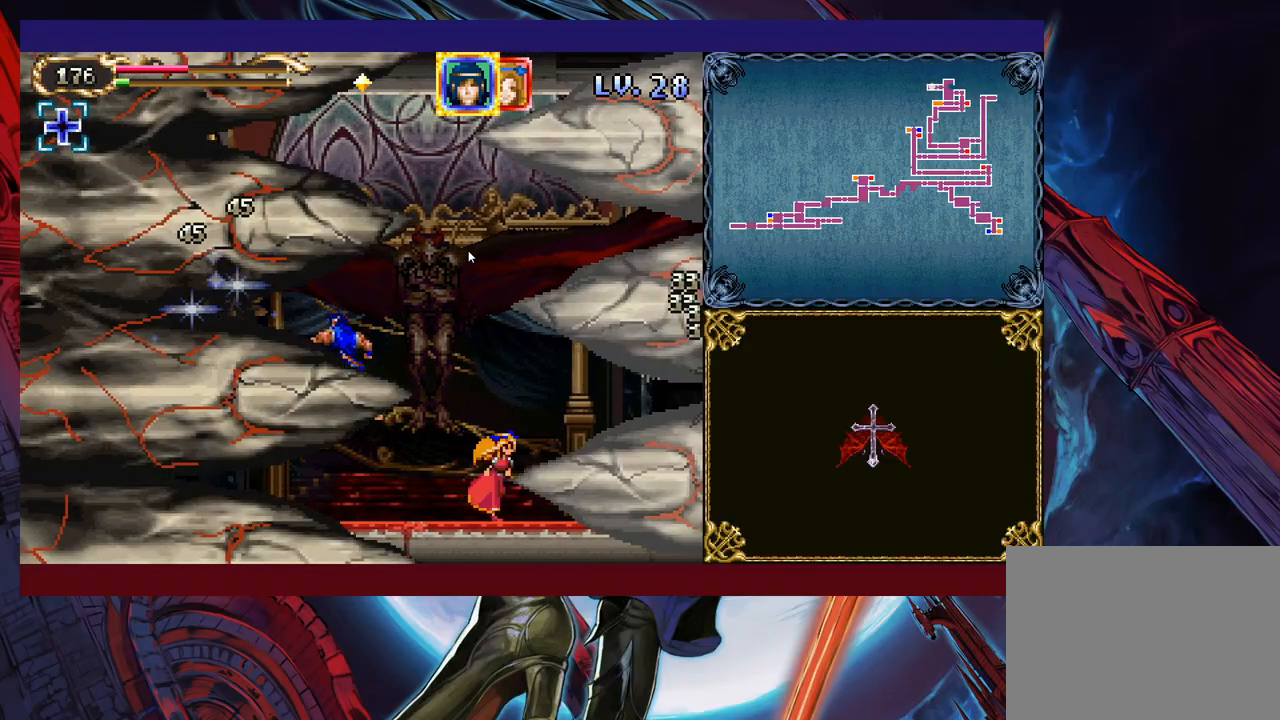
Gameplay with a controller (Xbox layout); each line is a JSON object with the inputs held at the frame after it. "events" lists button and stick changes between this image and that frame as [ms after this image, input, new state], when the widget could be followed in between. Not read: L2 R2 right_stick.
{"buttons": [], "left_stick": "left", "events": [[183, "B", "down"], [283, "X", "down"], [383, "B", "up"], [383, "X", "up"], [383, "left_stick", "left"]]}
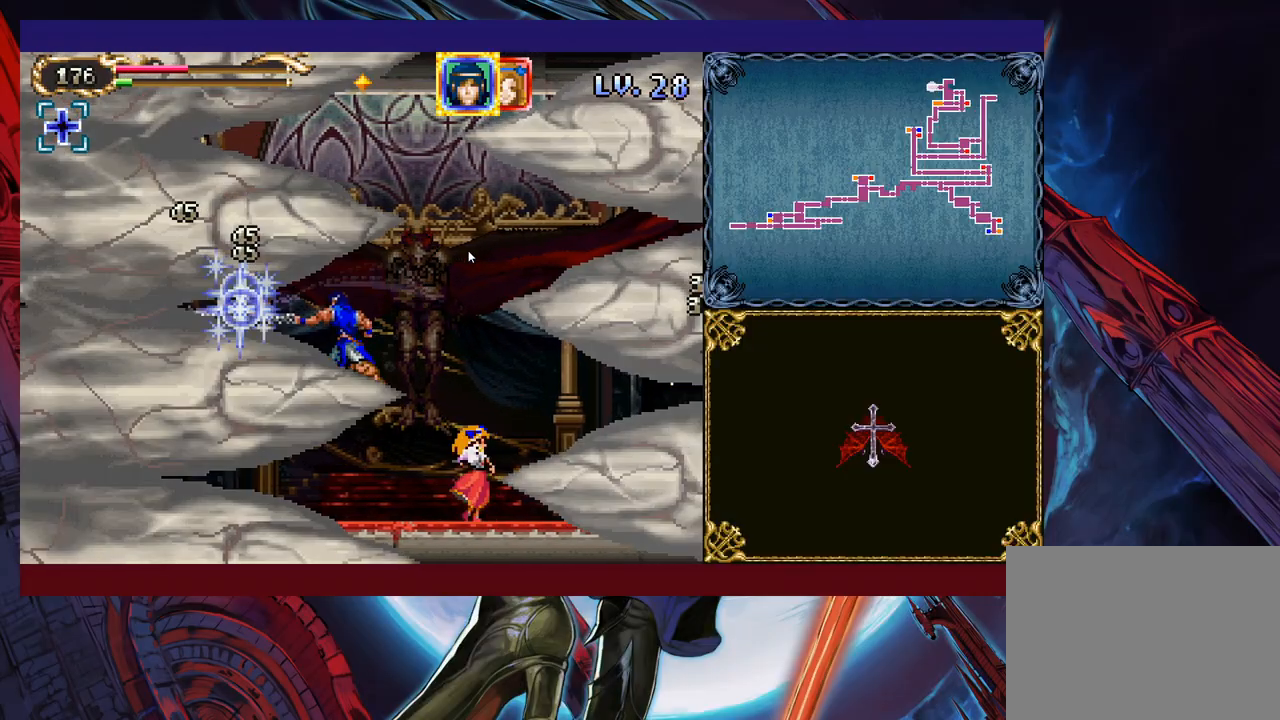
{"buttons": ["B", "X"], "left_stick": "left", "events": [[367, "B", "down"], [467, "X", "down"]]}
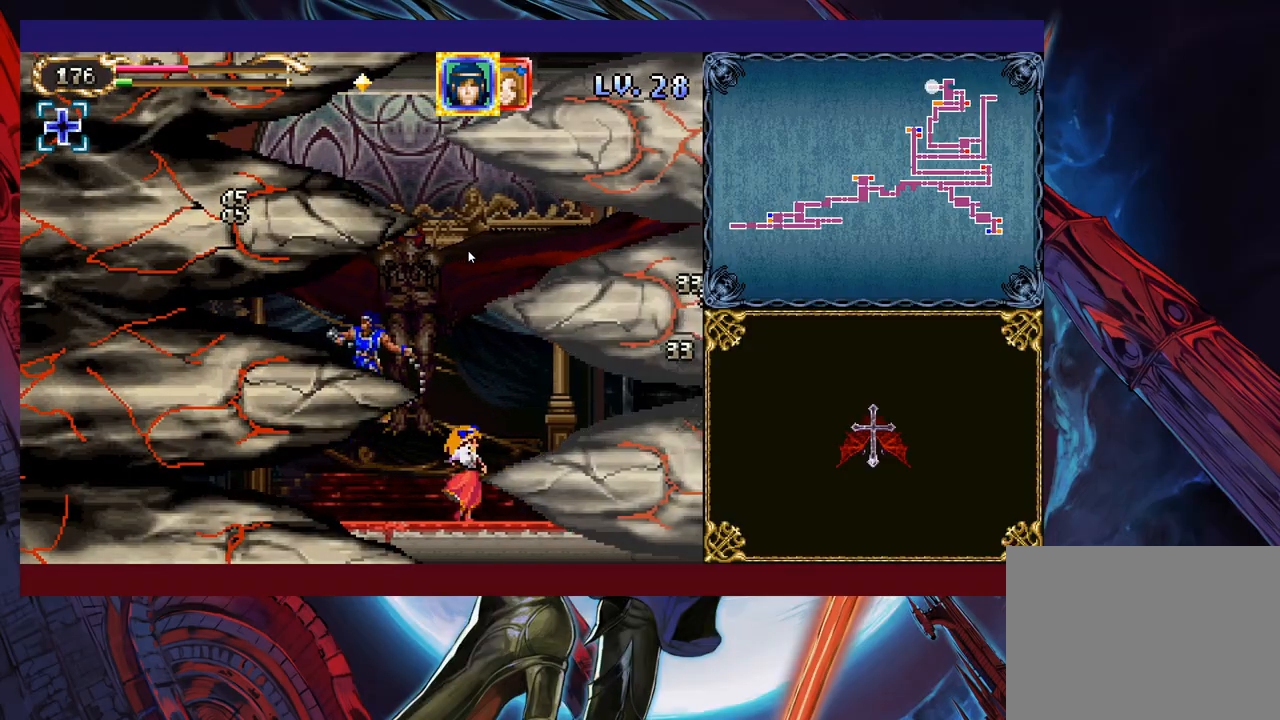
{"buttons": [], "left_stick": "left", "events": [[33, "B", "up"], [83, "X", "up"]]}
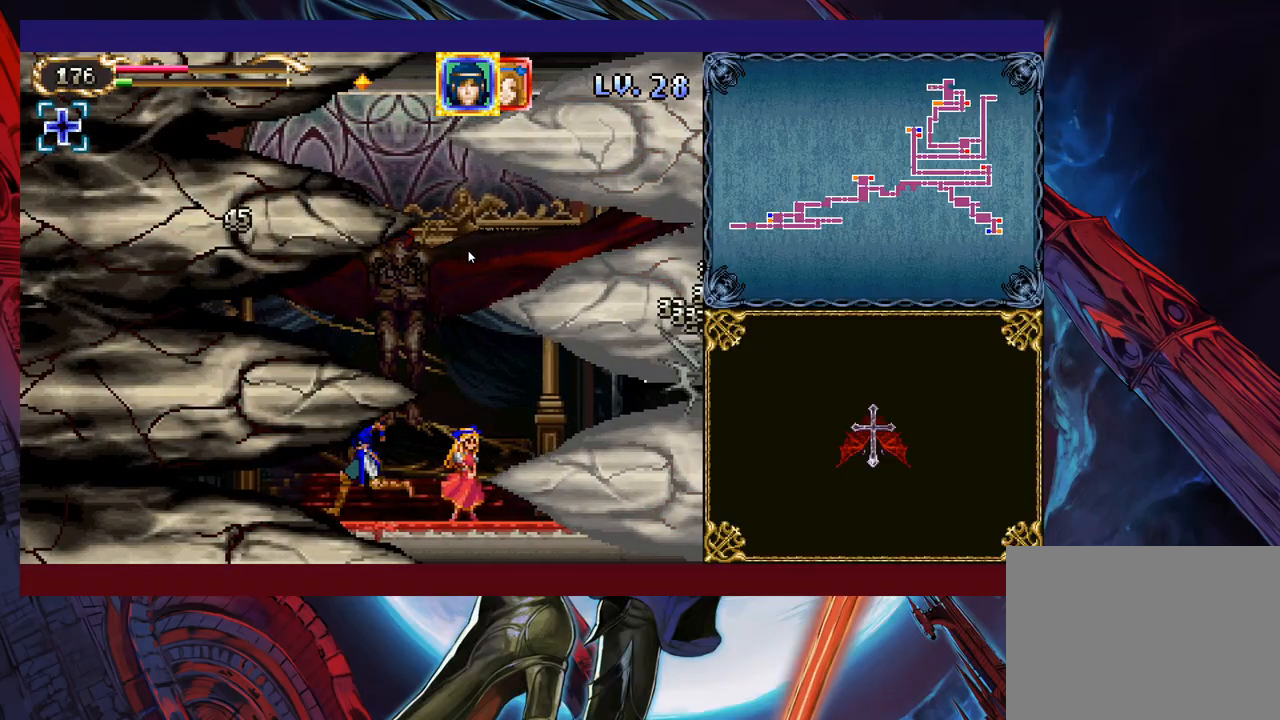
{"buttons": [], "left_stick": "left", "events": [[17, "B", "down"], [117, "X", "down"], [233, "B", "up"], [233, "X", "up"]]}
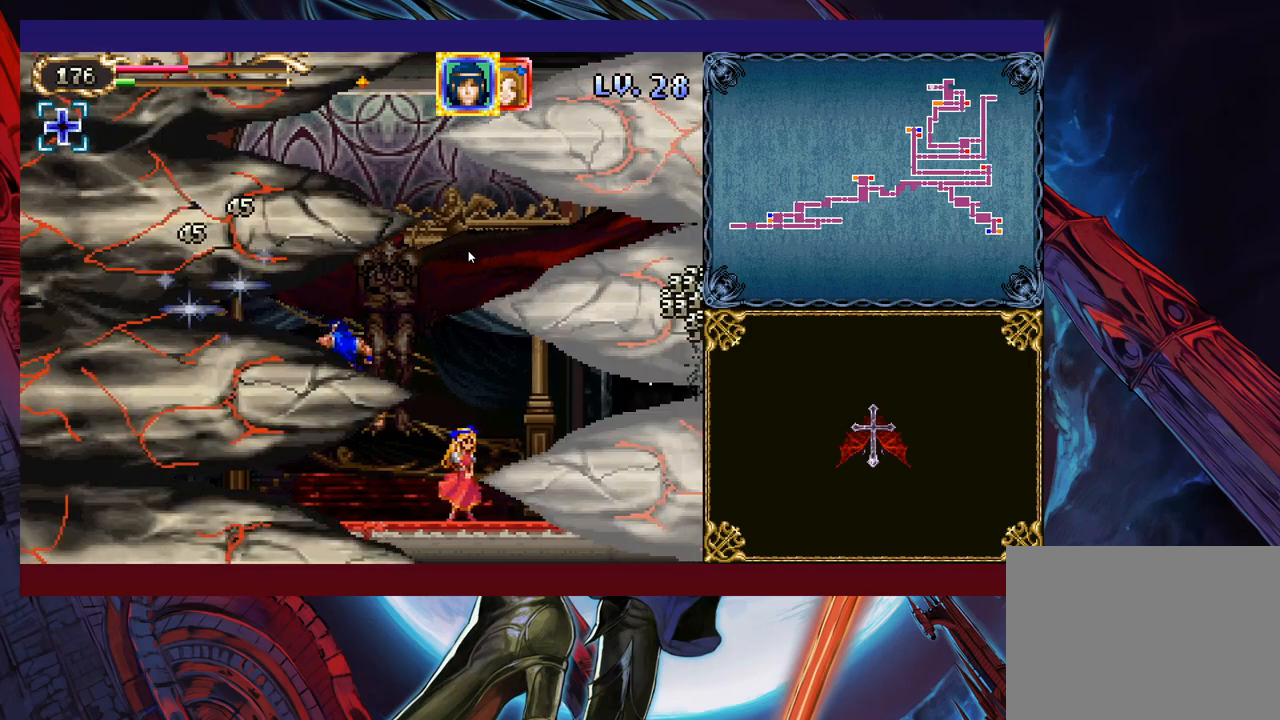
{"buttons": [], "left_stick": "left", "events": [[183, "B", "down"], [267, "X", "down"], [383, "B", "up"], [383, "X", "up"]]}
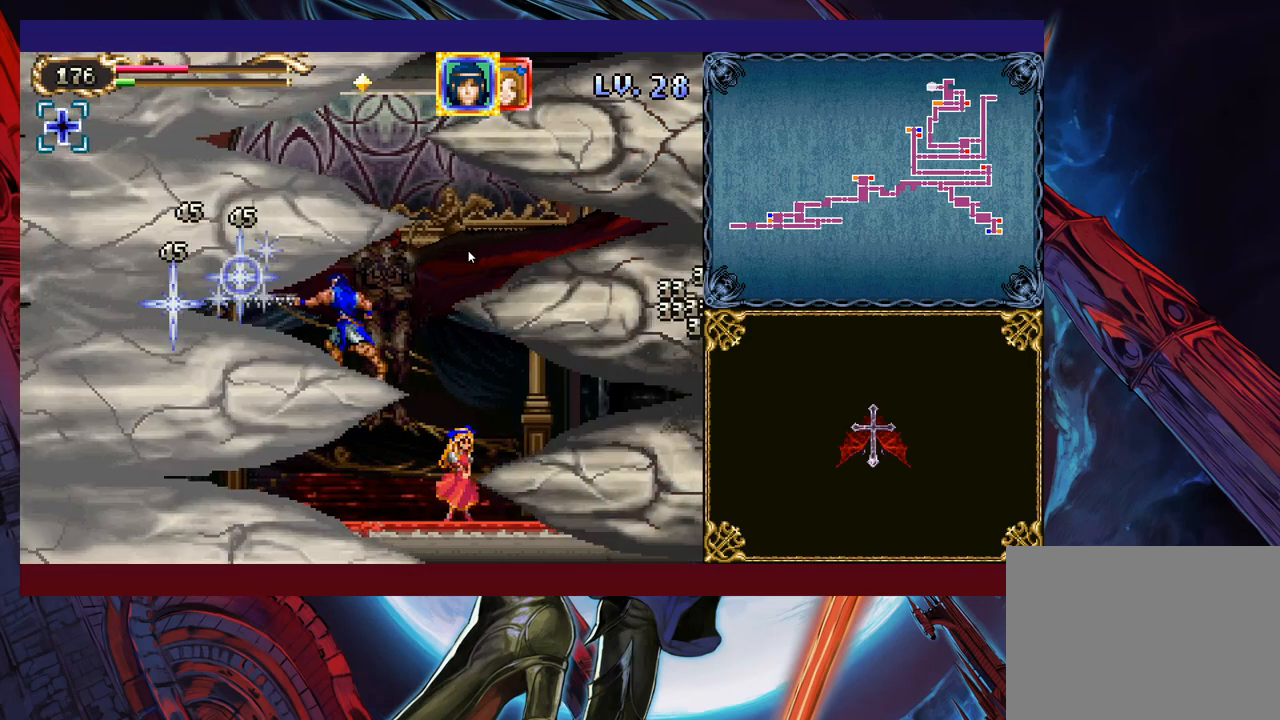
{"buttons": ["B", "X"], "left_stick": "left", "events": [[367, "B", "down"], [433, "X", "down"]]}
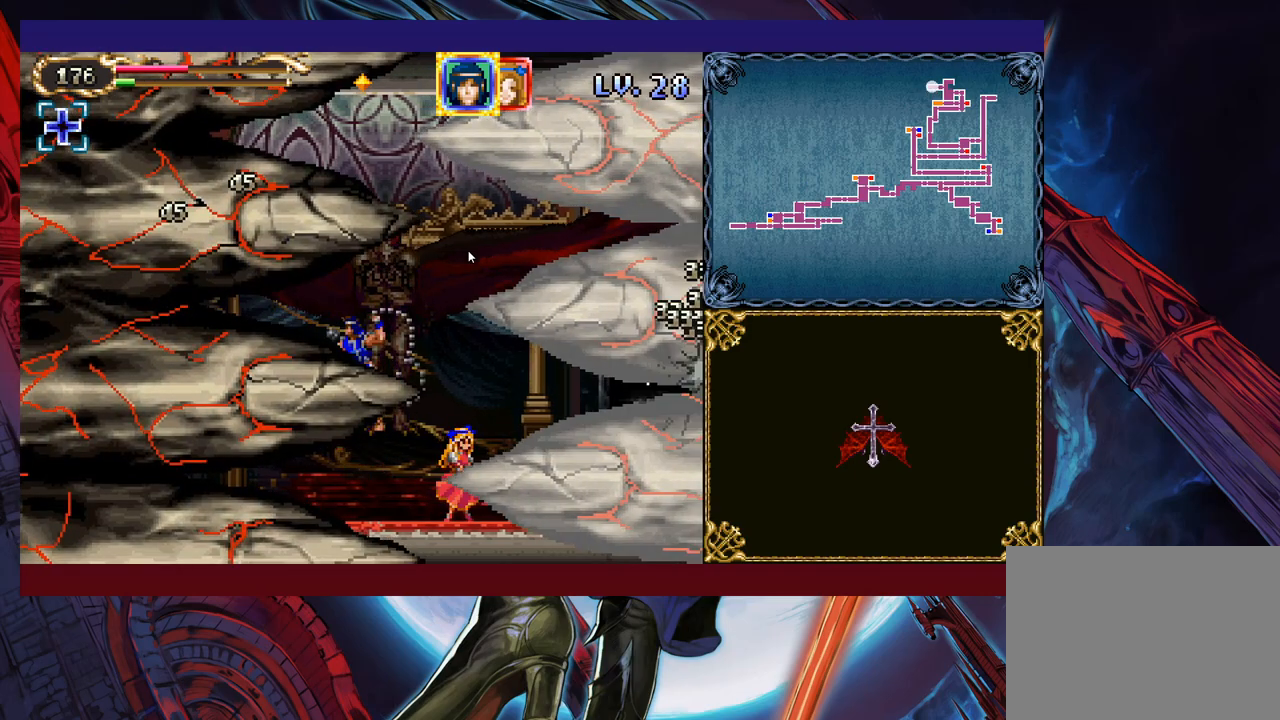
{"buttons": [], "left_stick": "left", "events": [[33, "X", "up"], [67, "B", "up"]]}
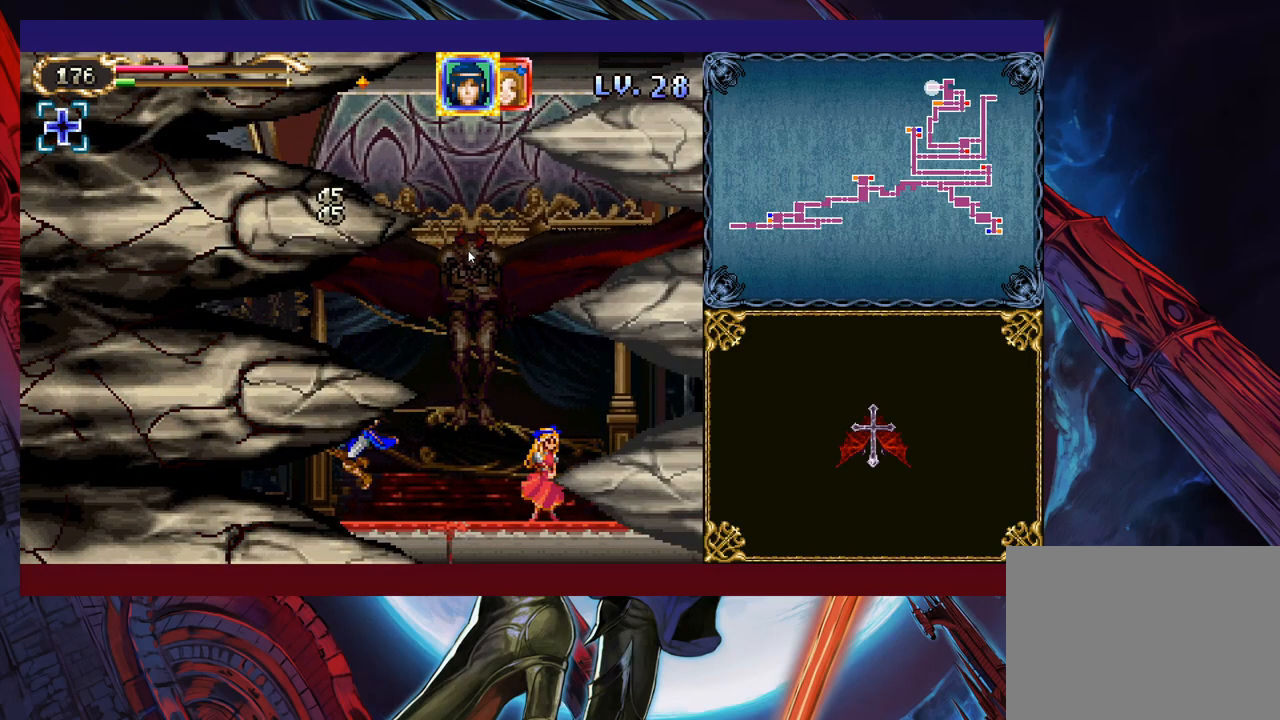
{"buttons": [], "left_stick": "left", "events": [[33, "B", "down"], [83, "X", "down"], [183, "X", "up"], [233, "B", "up"]]}
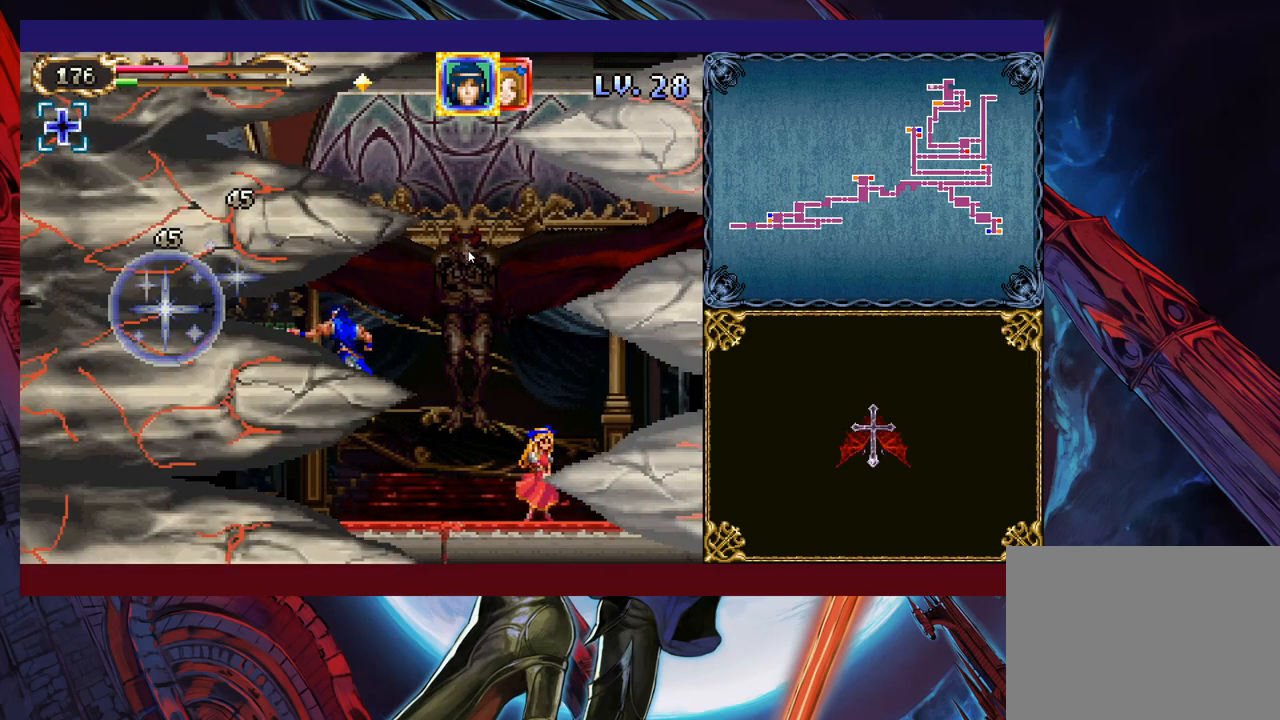
{"buttons": [], "left_stick": "left", "events": [[233, "B", "down"], [283, "X", "down"], [383, "B", "up"], [383, "X", "up"]]}
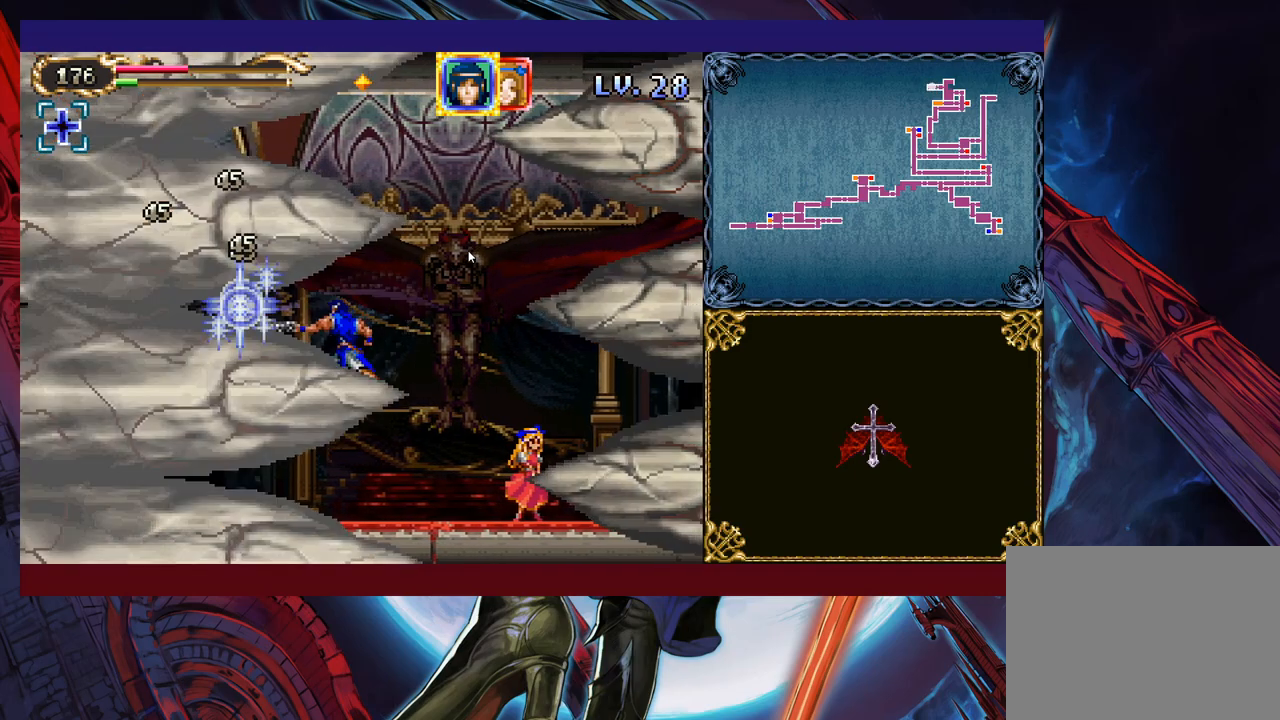
{"buttons": ["B", "X"], "left_stick": "left", "events": [[367, "B", "down"], [417, "X", "down"]]}
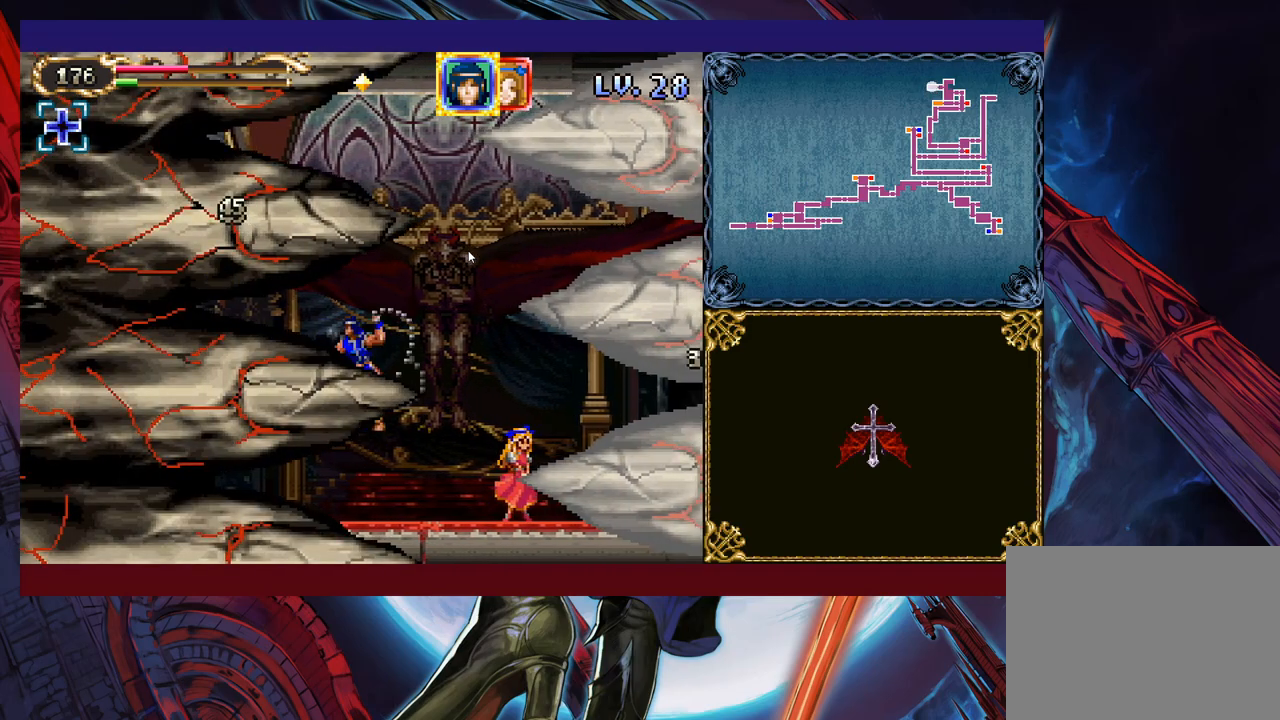
{"buttons": [], "left_stick": "left", "events": [[17, "B", "up"], [33, "X", "up"]]}
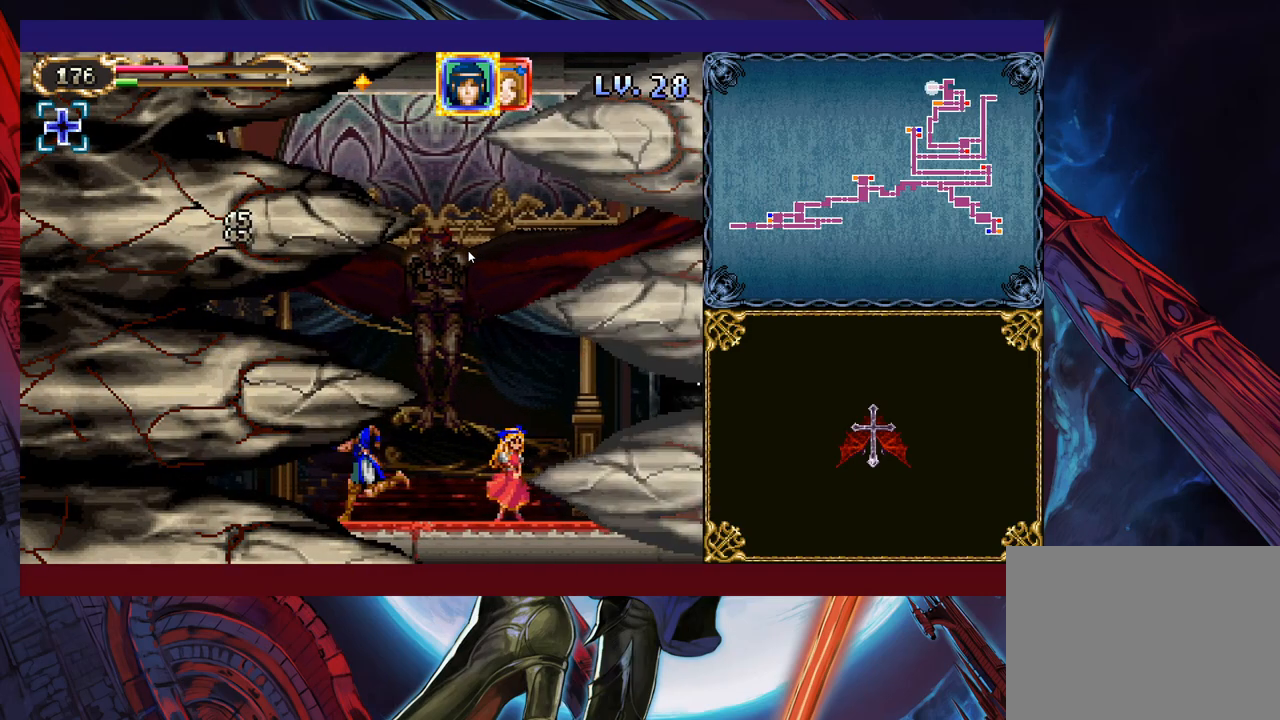
{"buttons": [], "left_stick": "left", "events": [[17, "B", "down"], [83, "X", "down"], [183, "B", "up"], [183, "X", "up"]]}
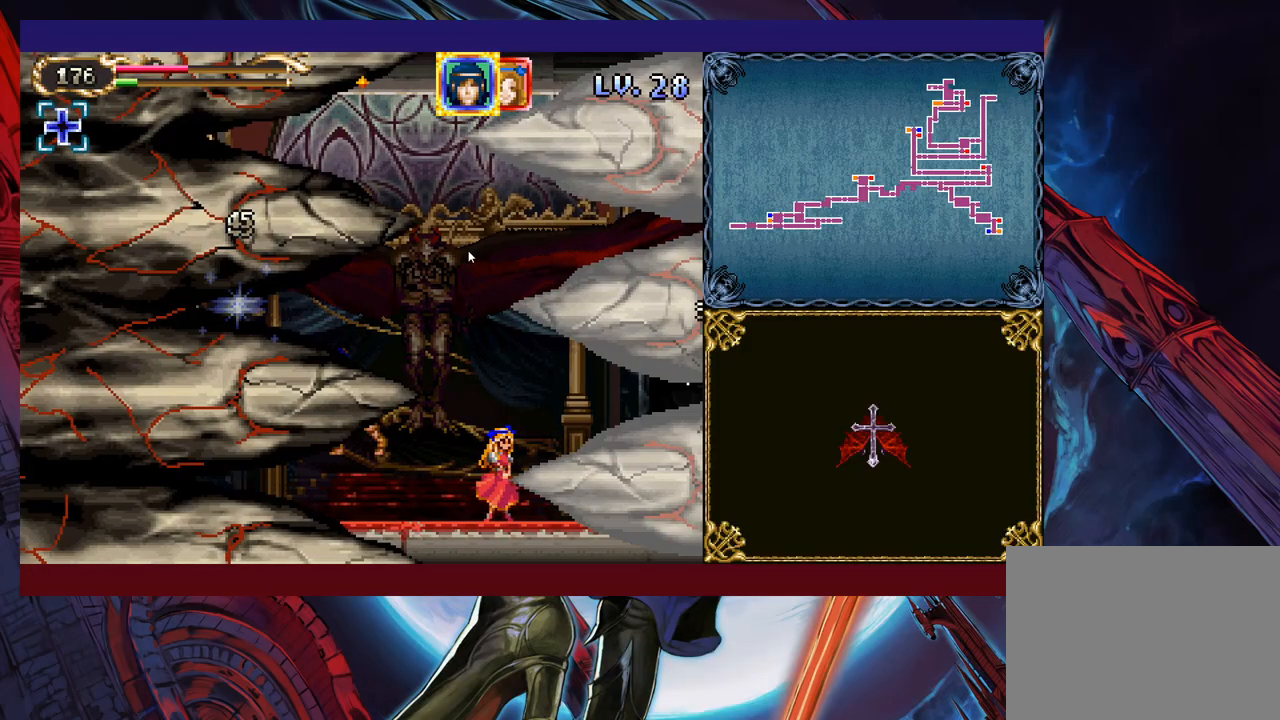
{"buttons": [], "left_stick": "left", "events": [[117, "B", "down"], [183, "X", "down"], [317, "B", "up"], [317, "X", "up"]]}
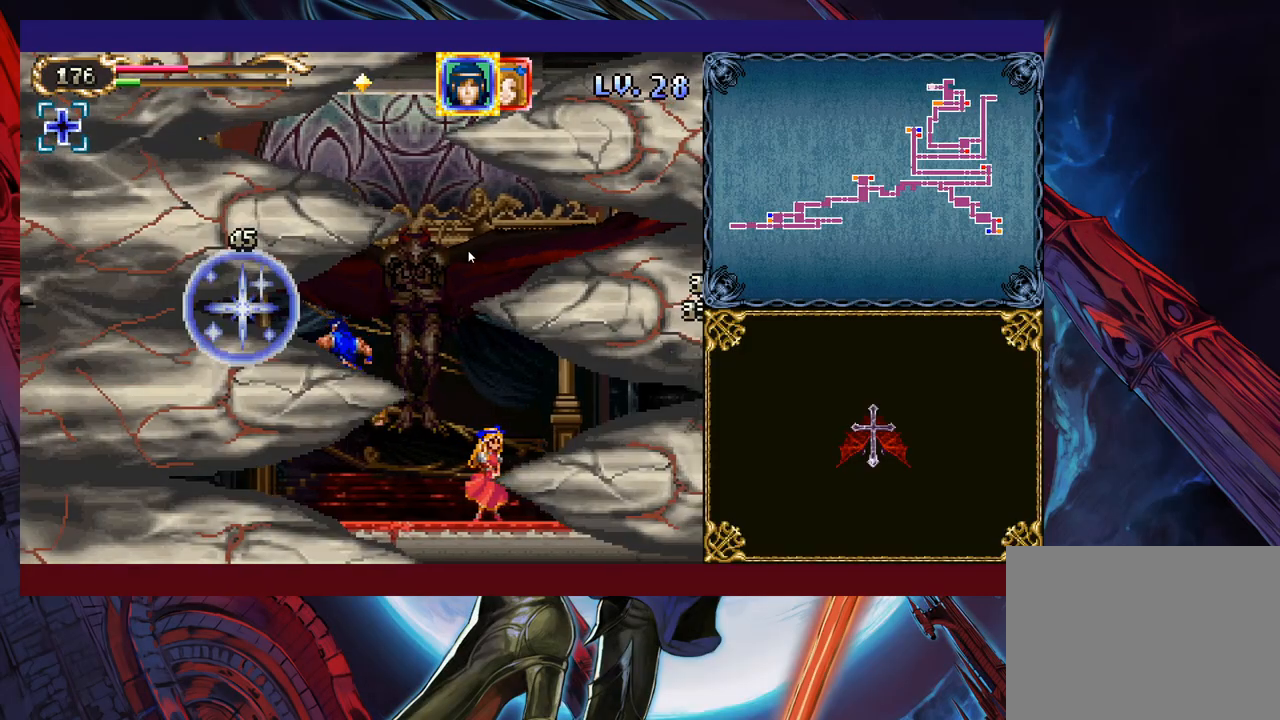
{"buttons": [], "left_stick": "left", "events": [[233, "B", "down"], [283, "X", "down"], [417, "B", "up"], [417, "X", "up"]]}
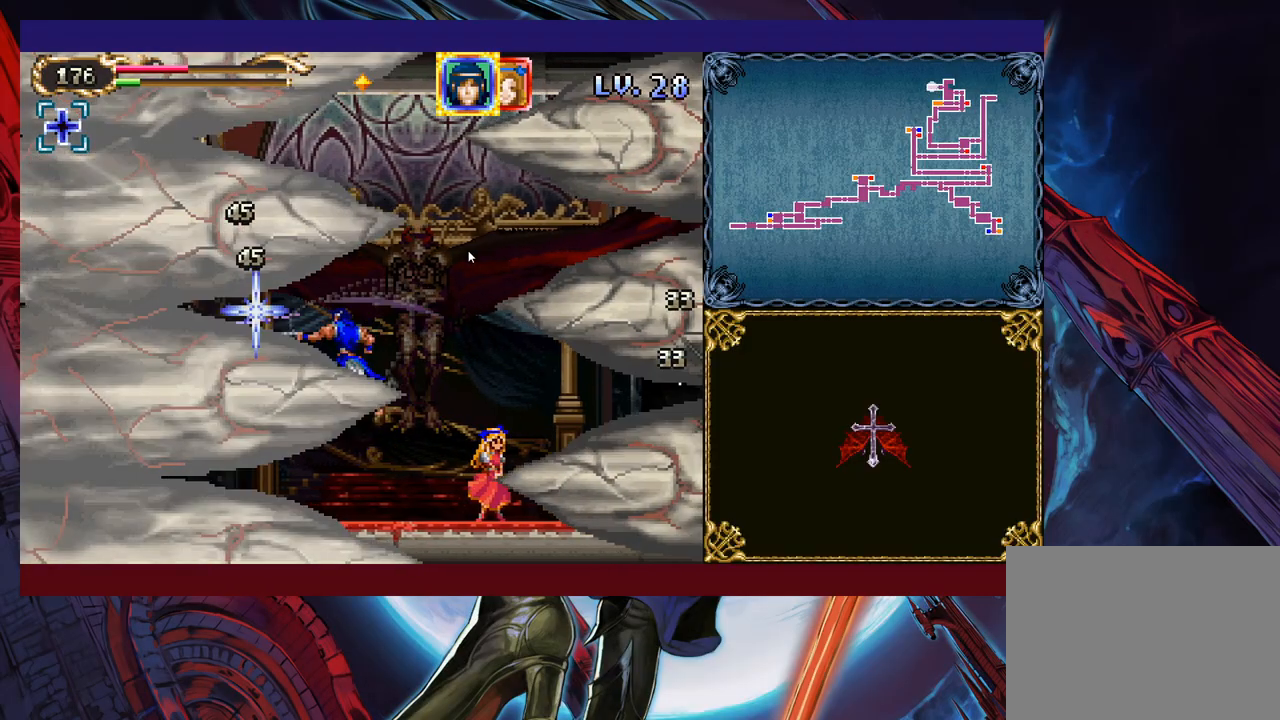
{"buttons": ["B", "X"], "left_stick": "left", "events": [[367, "B", "down"], [417, "X", "down"]]}
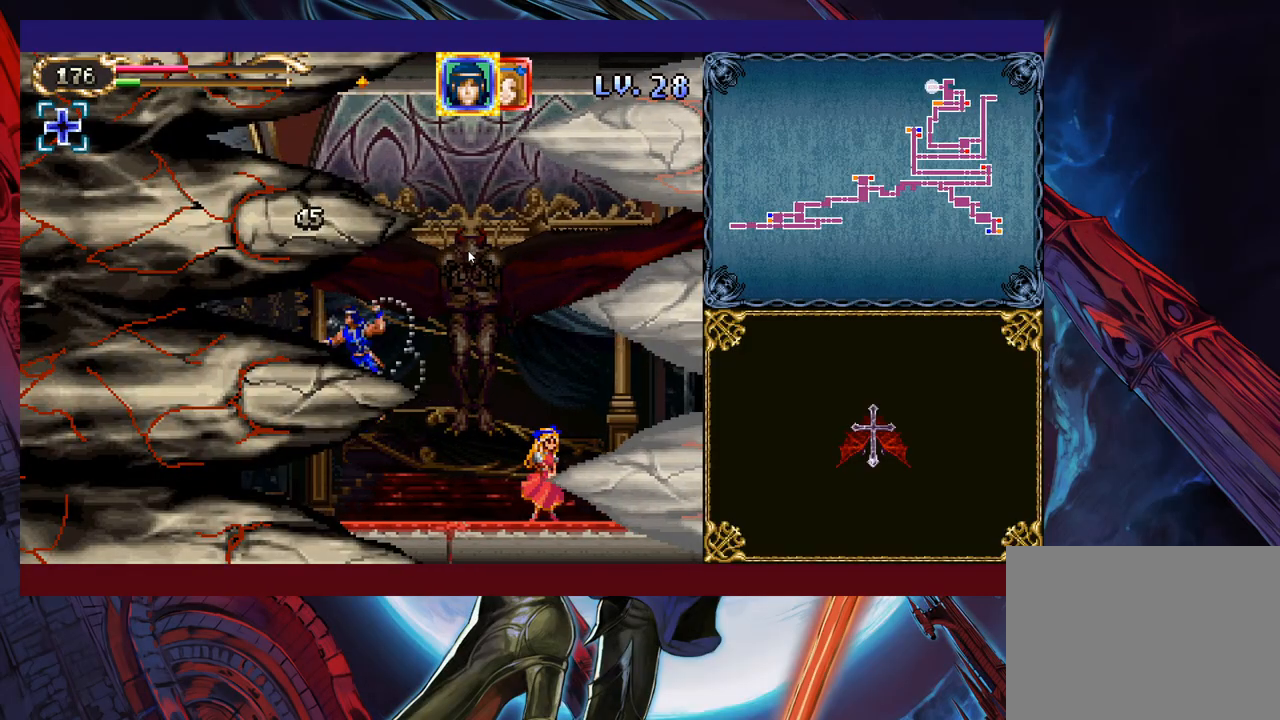
{"buttons": ["B"], "left_stick": "left", "events": [[33, "B", "up"], [33, "X", "up"], [483, "B", "down"]]}
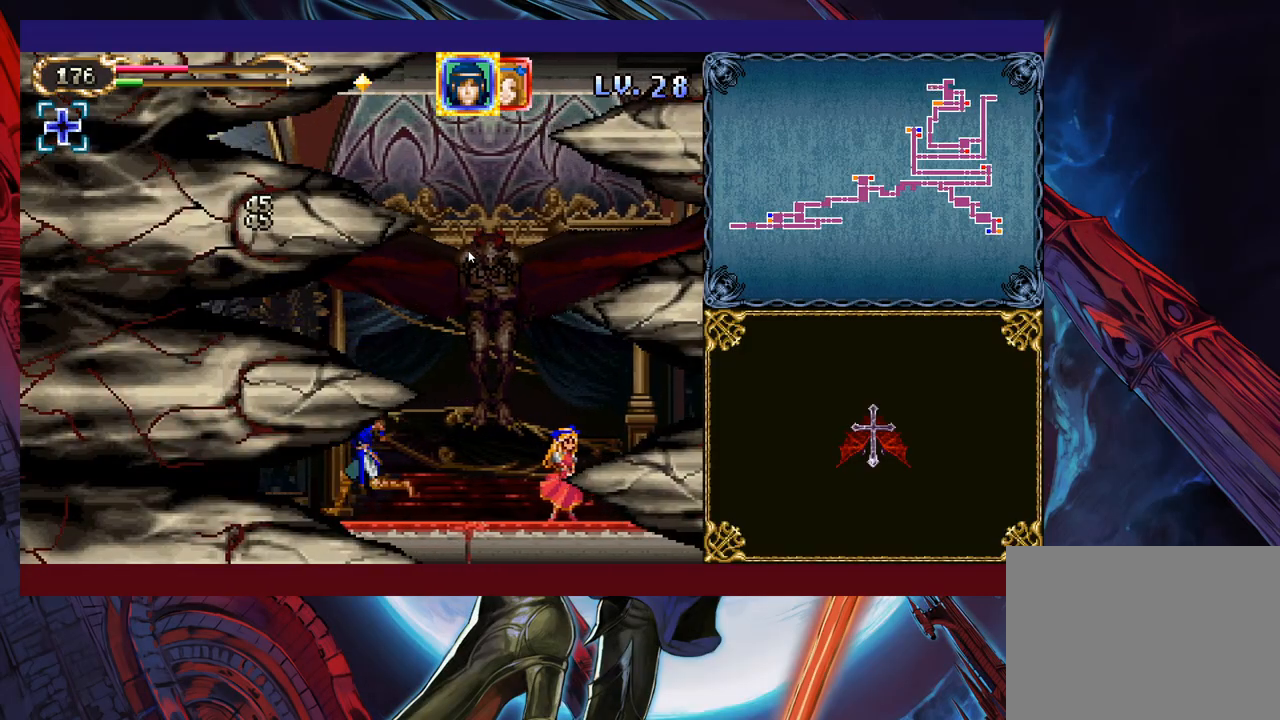
{"buttons": [], "left_stick": "right", "events": [[33, "X", "down"], [167, "B", "up"], [183, "X", "up"], [283, "A", "down"], [383, "A", "up"], [383, "left_stick", "right"]]}
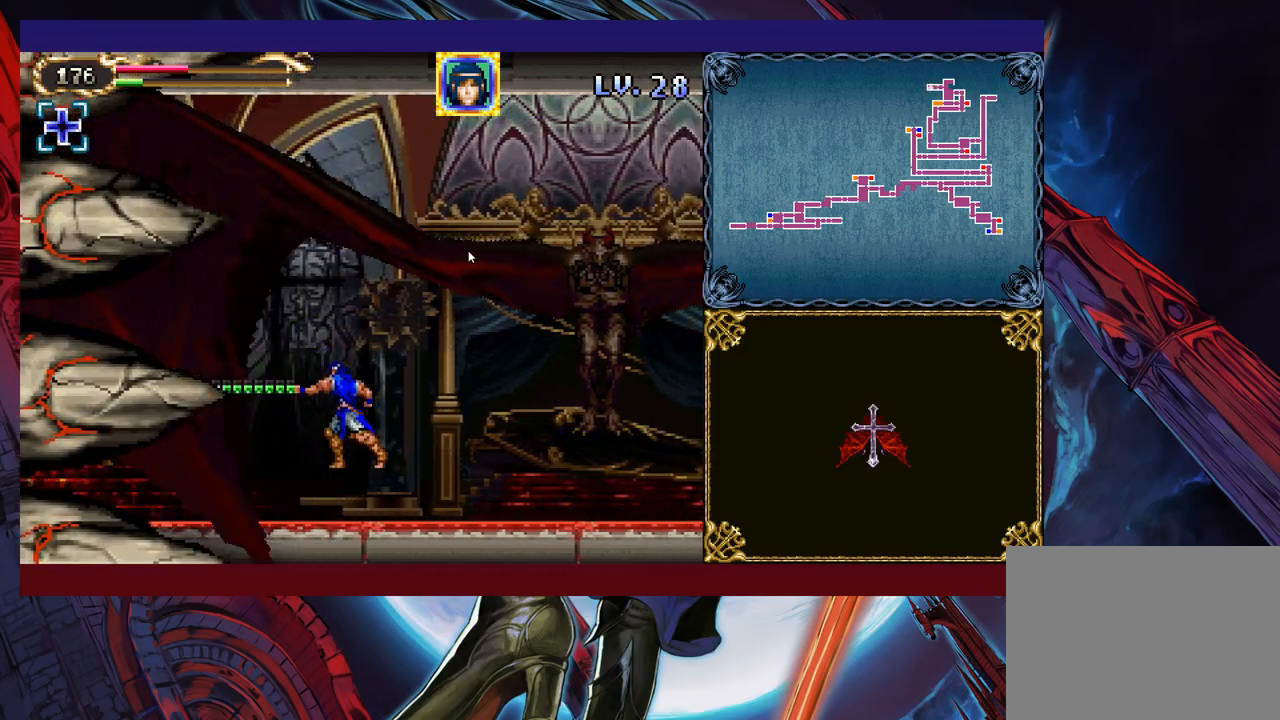
{"buttons": [], "left_stick": "left", "events": [[467, "left_stick", "left"]]}
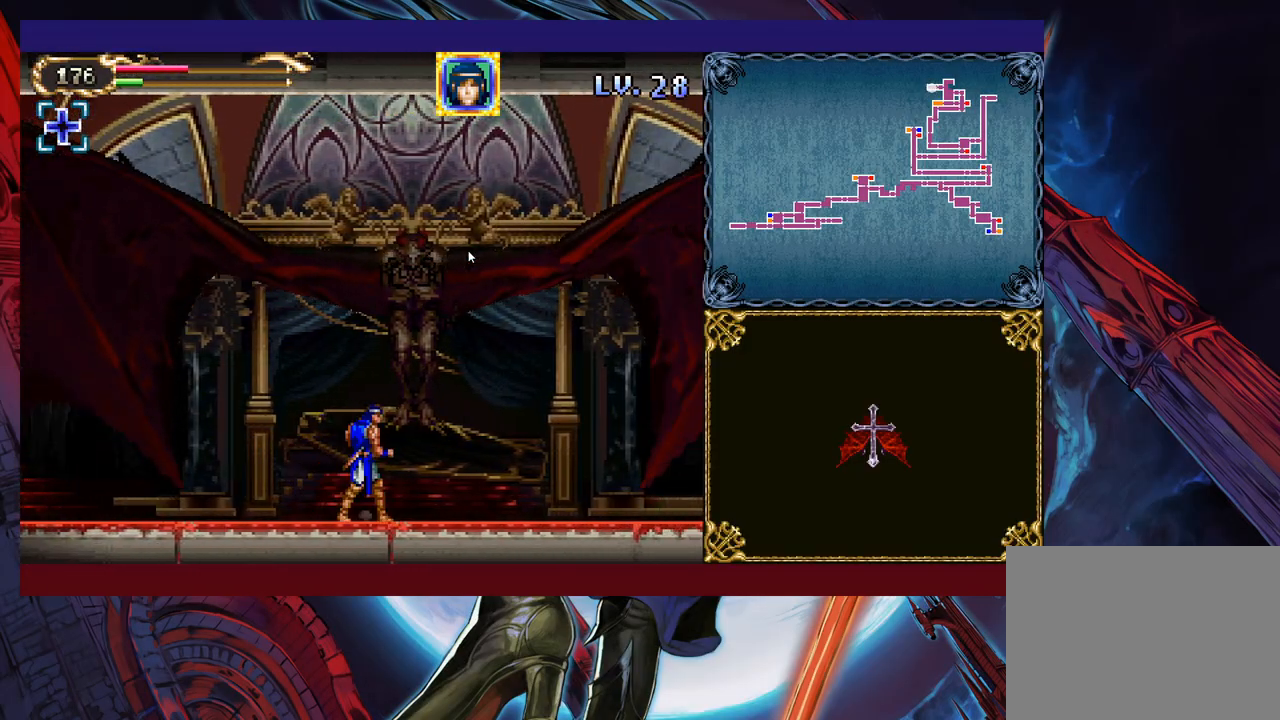
{"buttons": [], "left_stick": "down", "events": [[83, "left_stick", "right"], [167, "left_stick", "left"], [233, "left_stick", "right"], [283, "left_stick", "center"], [383, "left_stick", "right"], [433, "left_stick", "center"], [483, "left_stick", "down"]]}
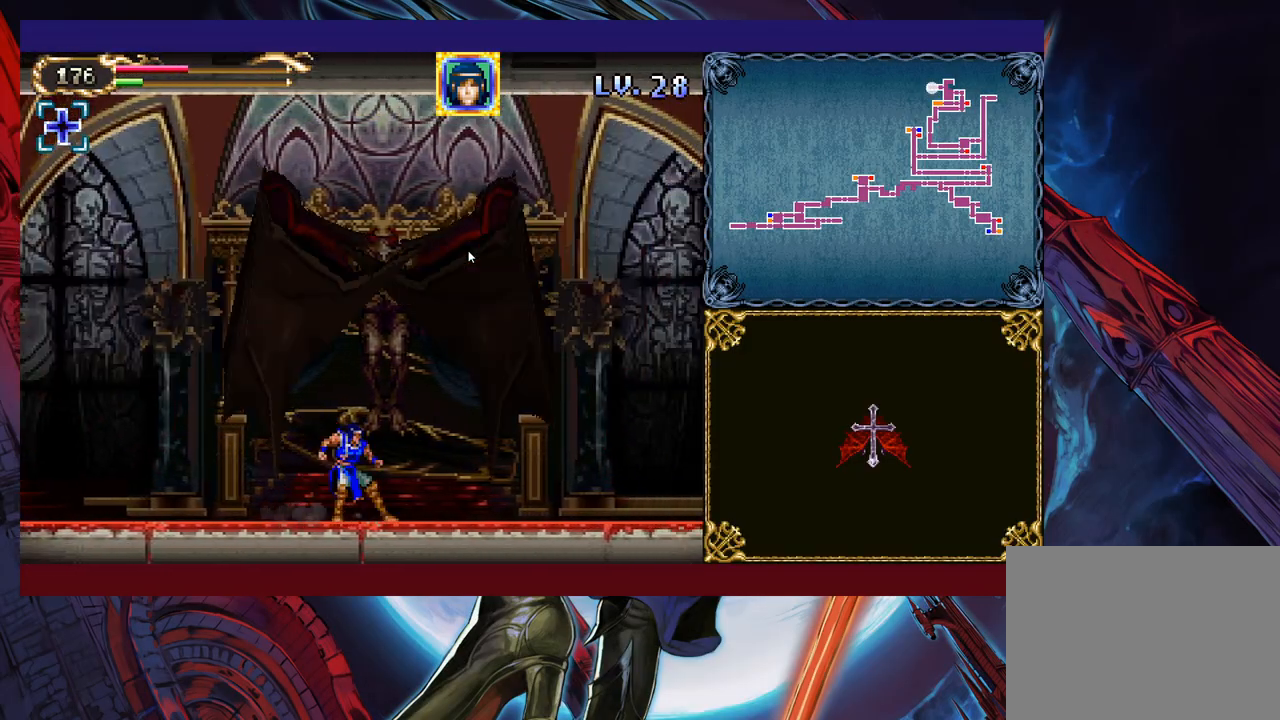
{"buttons": [], "left_stick": "down", "events": [[267, "left_stick", "center"], [317, "left_stick", "down"], [433, "left_stick", "center"], [483, "left_stick", "down"]]}
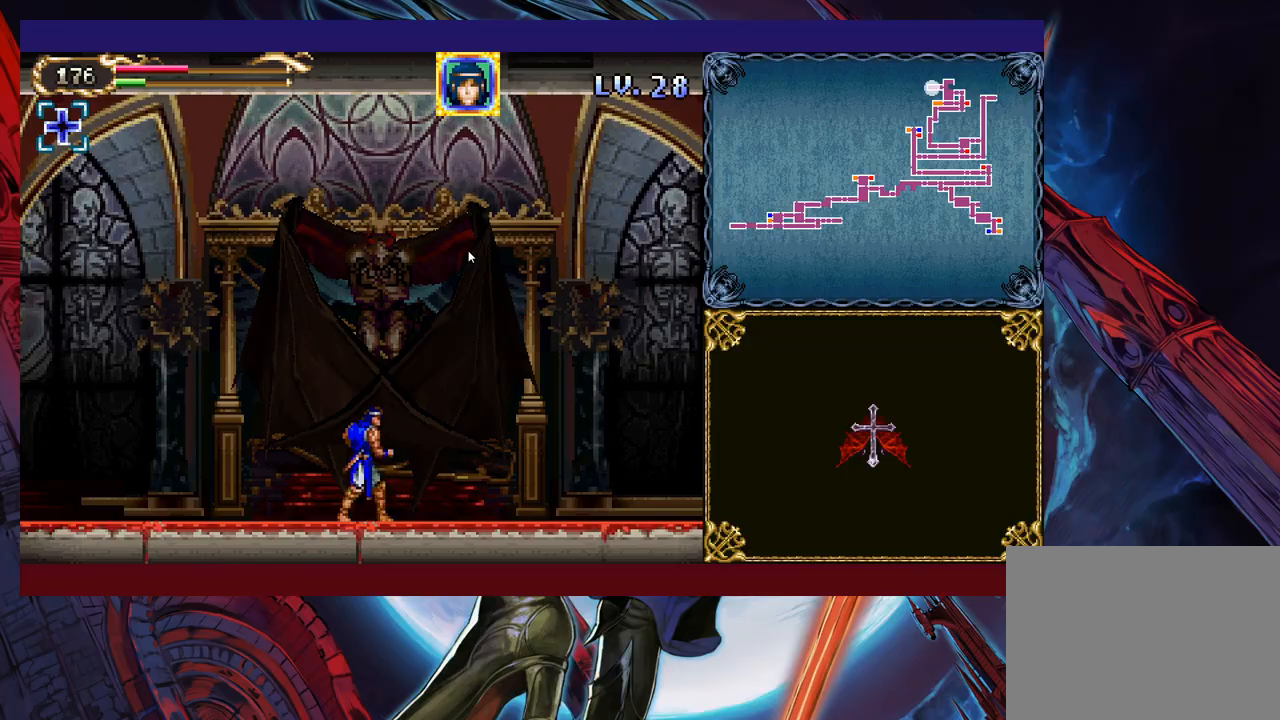
{"buttons": [], "left_stick": "down", "events": [[83, "left_stick", "center"], [133, "left_stick", "down"], [233, "left_stick", "center"], [283, "left_stick", "down"], [367, "left_stick", "center"], [417, "left_stick", "down"]]}
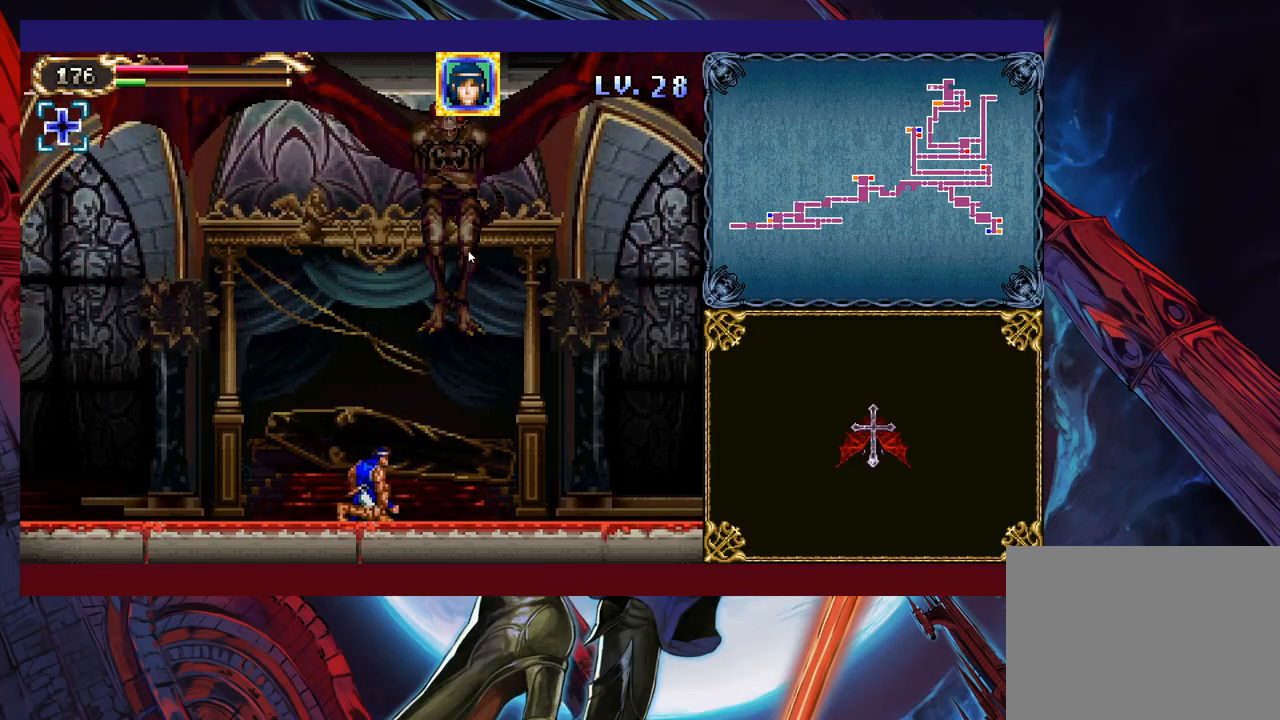
{"buttons": [], "left_stick": "up-left", "events": [[33, "left_stick", "center"], [167, "B", "down"], [283, "B", "up"], [317, "left_stick", "up-right"], [383, "X", "down"], [467, "X", "up"], [467, "left_stick", "up-left"]]}
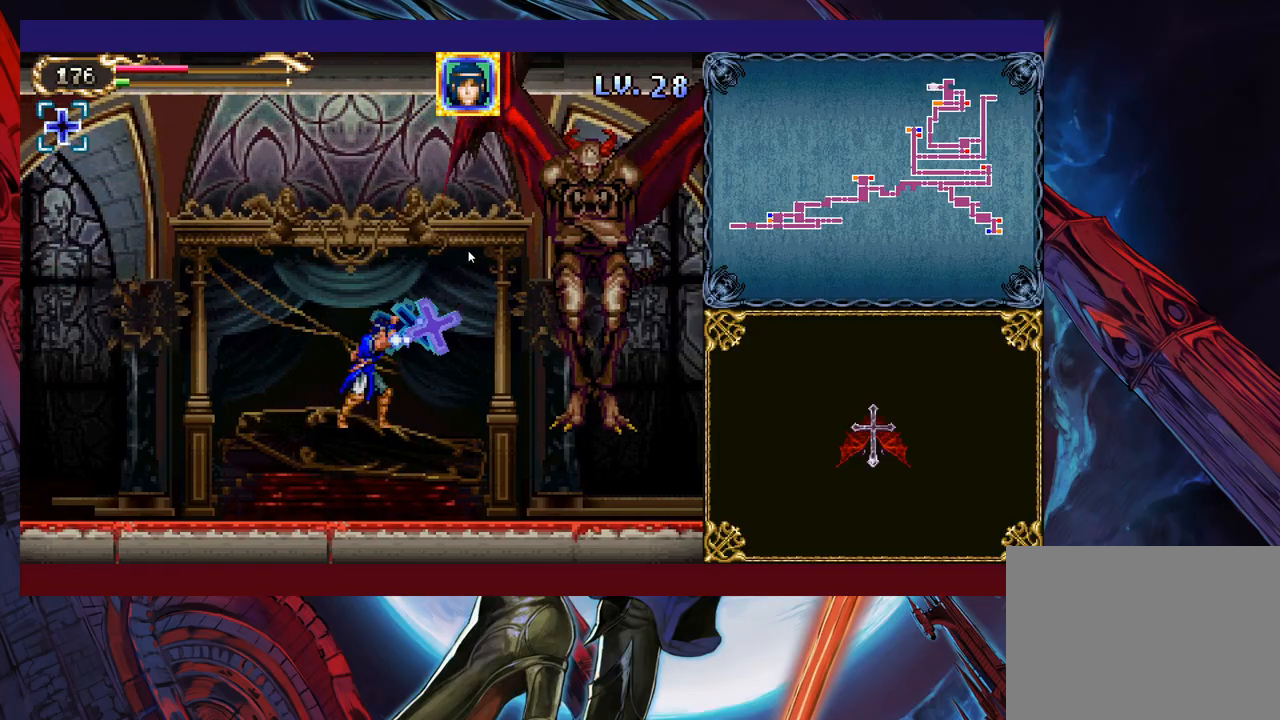
{"buttons": ["B", "X"], "left_stick": "center", "events": [[33, "left_stick", "center"], [183, "left_stick", "right"], [283, "B", "down"], [367, "X", "down"], [367, "left_stick", "center"]]}
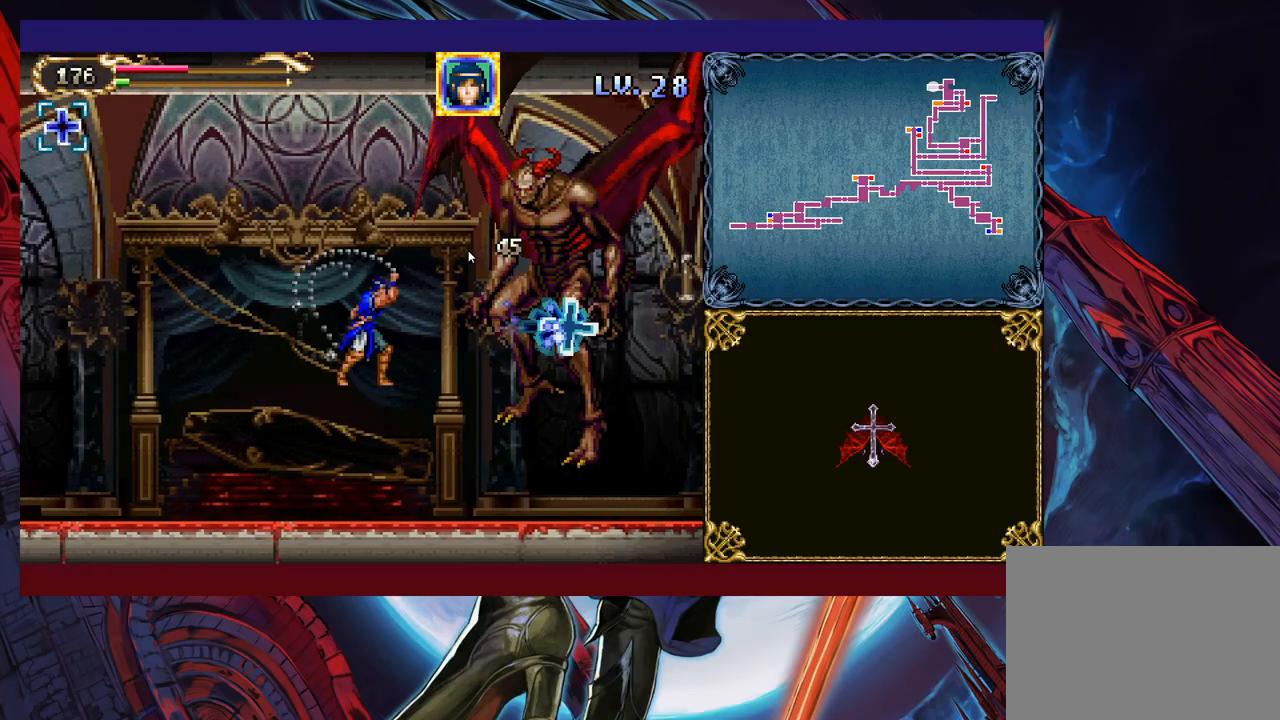
{"buttons": [], "left_stick": "center", "events": [[83, "X", "up"], [83, "left_stick", "left"], [133, "B", "up"], [233, "left_stick", "center"], [283, "left_stick", "right"], [333, "B", "down"], [383, "X", "down"], [383, "left_stick", "center"], [433, "B", "up"], [483, "X", "up"]]}
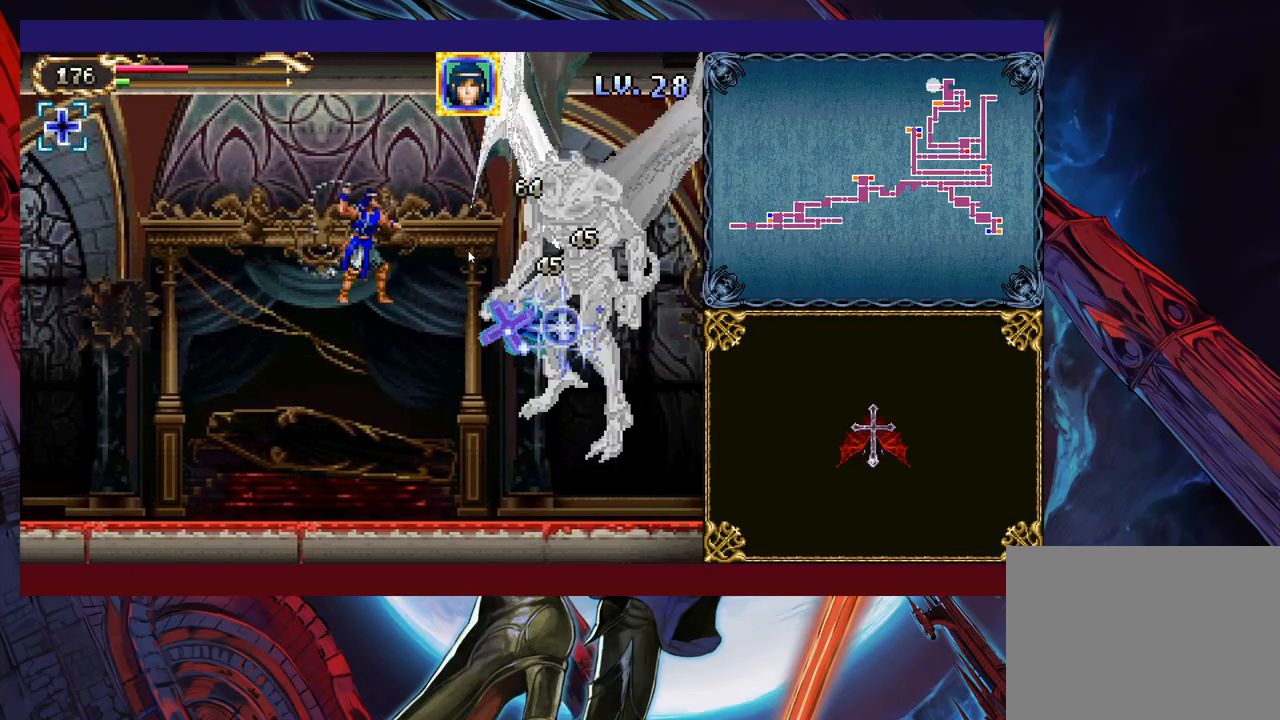
{"buttons": [], "left_stick": "left", "events": [[117, "left_stick", "left"], [283, "left_stick", "center"], [383, "left_stick", "left"]]}
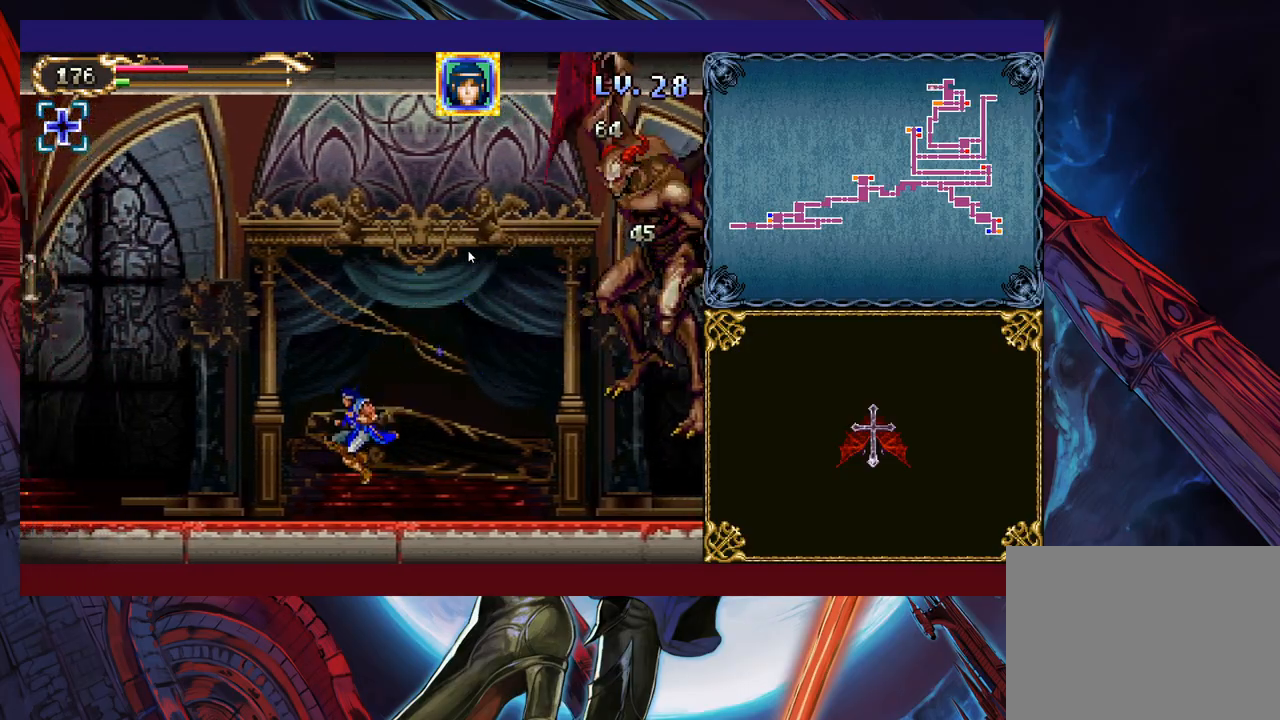
{"buttons": ["X"], "left_stick": "center", "events": [[133, "B", "down"], [283, "B", "up"], [367, "left_stick", "right"], [417, "X", "down"], [433, "left_stick", "center"]]}
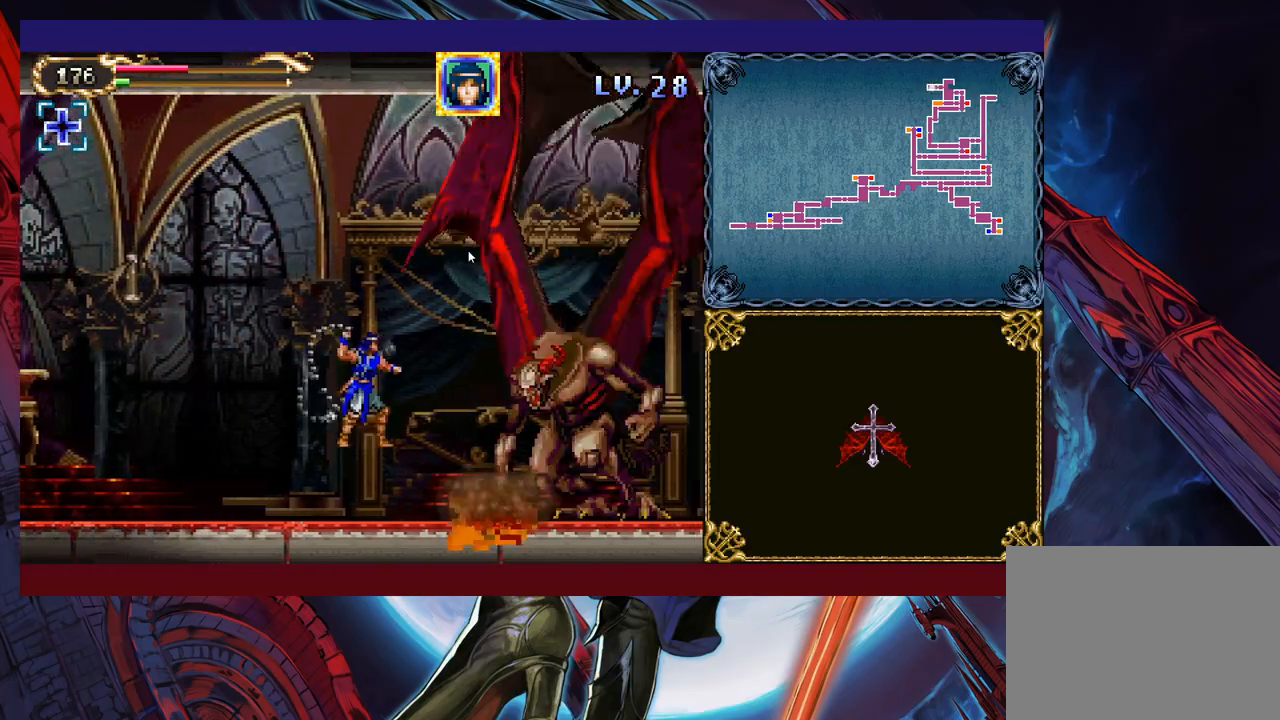
{"buttons": ["X"], "left_stick": "center", "events": [[17, "X", "up"], [483, "X", "down"]]}
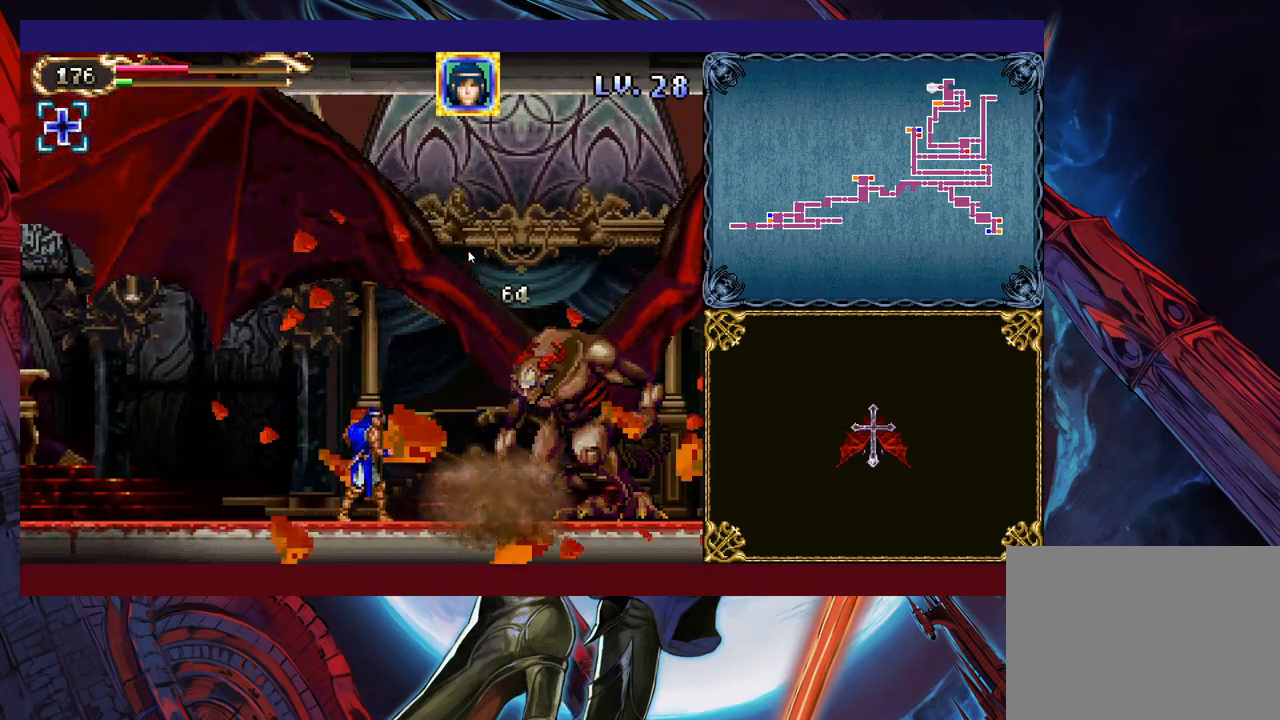
{"buttons": ["X"], "left_stick": "center", "events": [[67, "X", "up"], [433, "X", "down"]]}
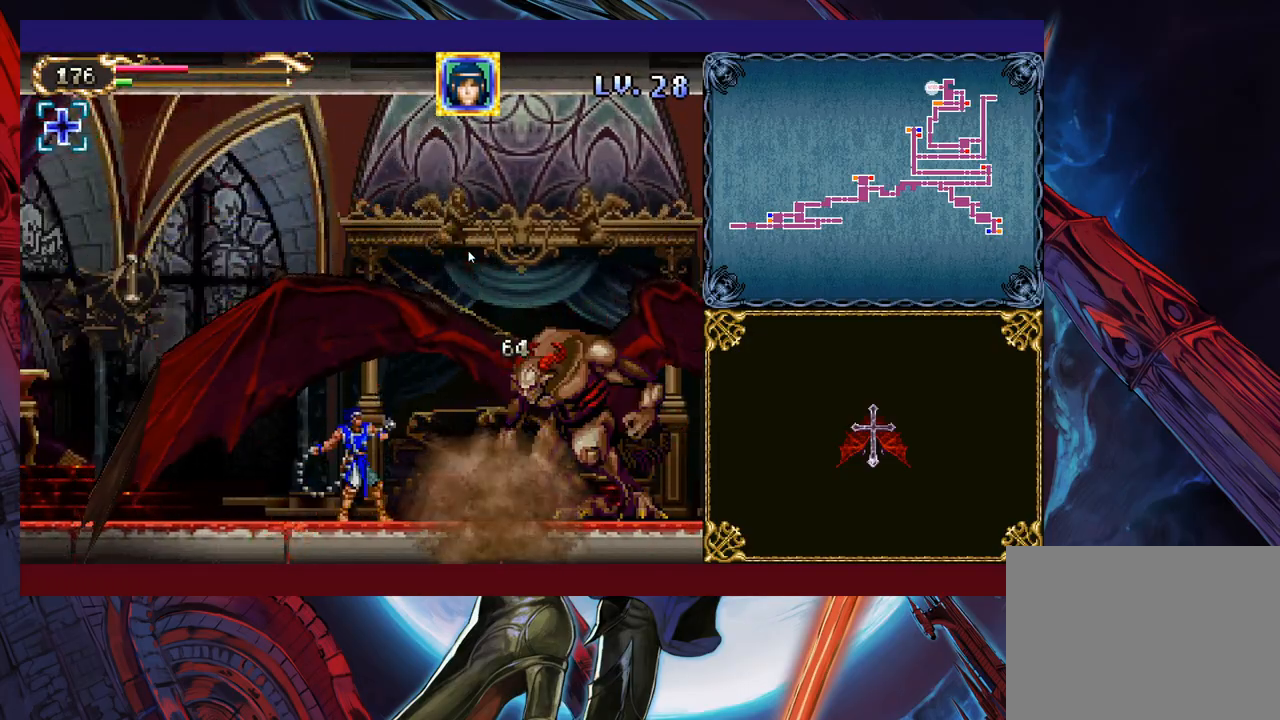
{"buttons": ["B"], "left_stick": "center", "events": [[17, "X", "up"], [83, "X", "down"], [183, "X", "up"], [483, "B", "down"]]}